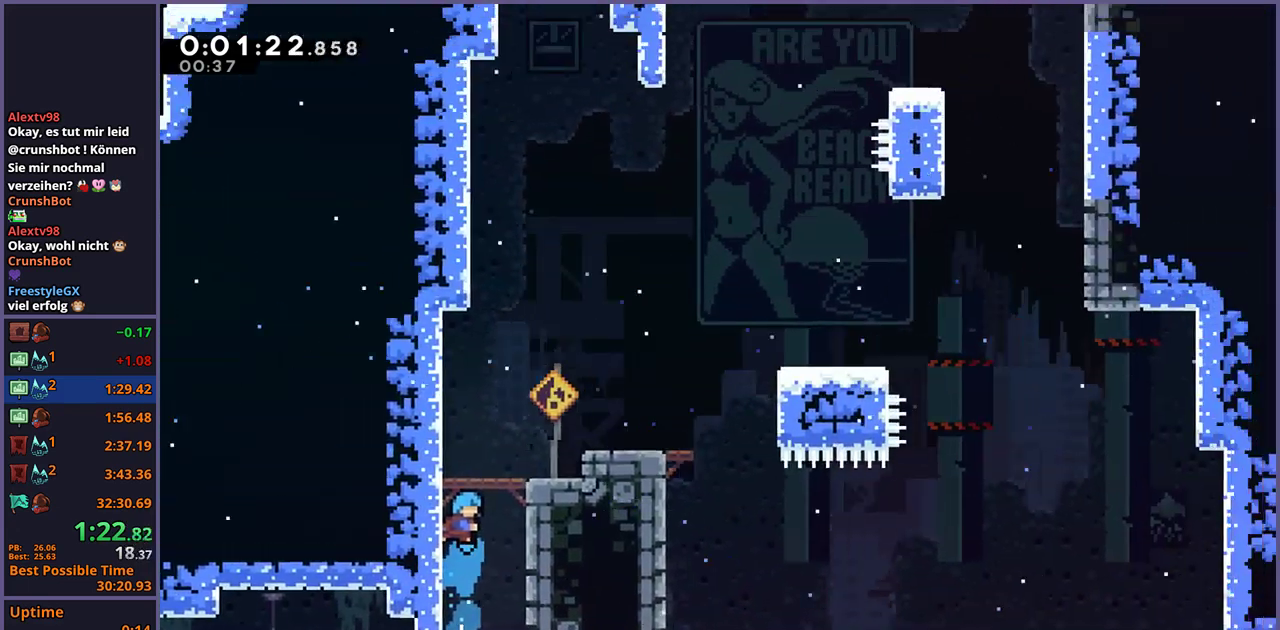
Gameplay with a controller (PlayStation layout); each line is a JSON object with the inputs held at the frame after it. "events" lists button and stick changes between this image and that frame as [ms after this image, input, new state], when the widget could be followed in between.
{"buttons": ["CROSS"], "left_stick": "right", "right_stick": "center", "events": [[367, "left_stick", "right"], [400, "CROSS", "down"]]}
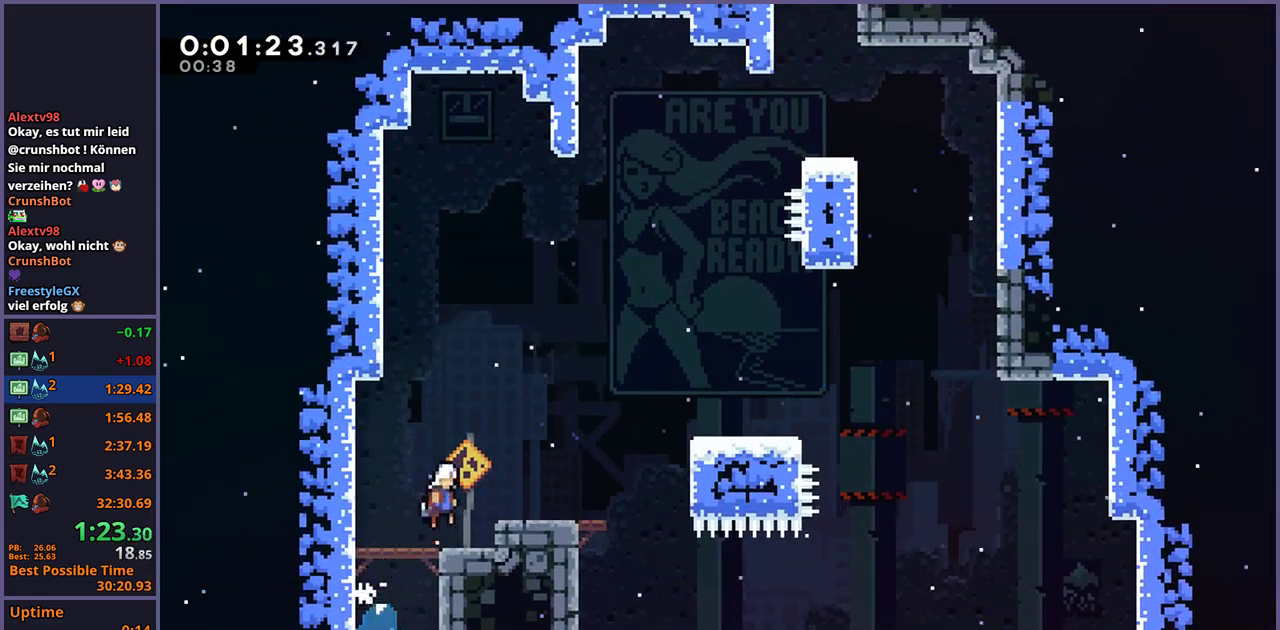
{"buttons": [], "left_stick": "right", "right_stick": "center", "events": [[267, "R1", "down"], [283, "CROSS", "up"], [367, "R1", "up"]]}
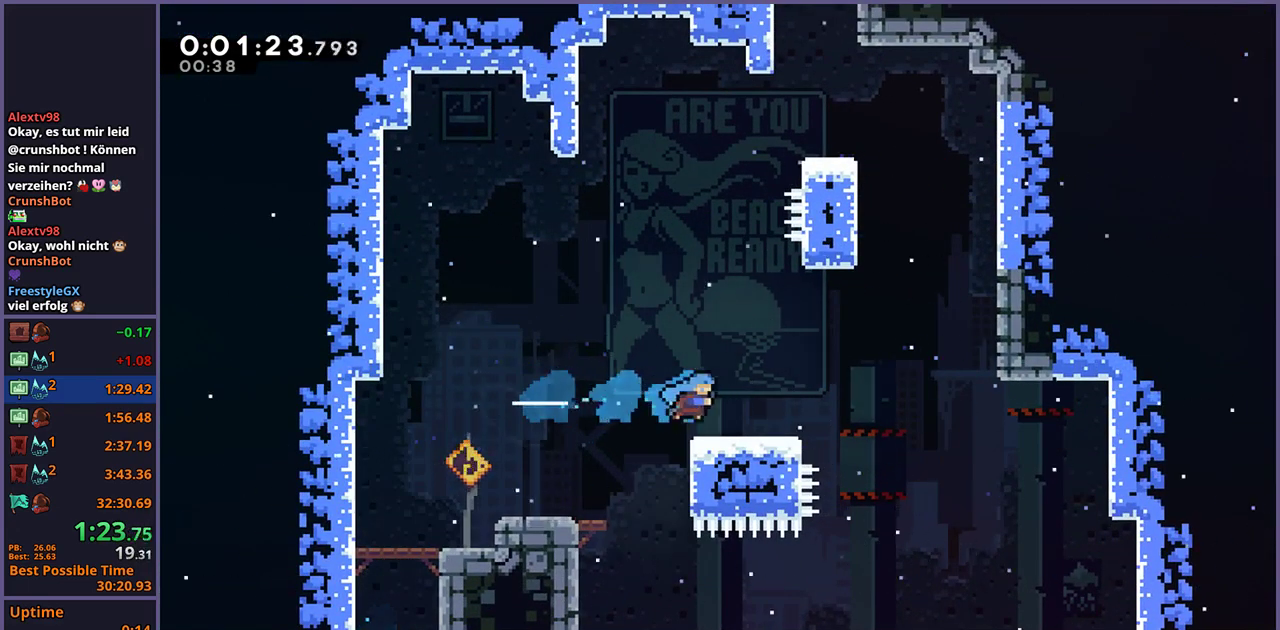
{"buttons": ["R1"], "left_stick": "up", "right_stick": "center", "events": [[50, "left_stick", "center"], [183, "left_stick", "up"], [200, "CROSS", "down"], [450, "CROSS", "up"], [450, "R1", "down"]]}
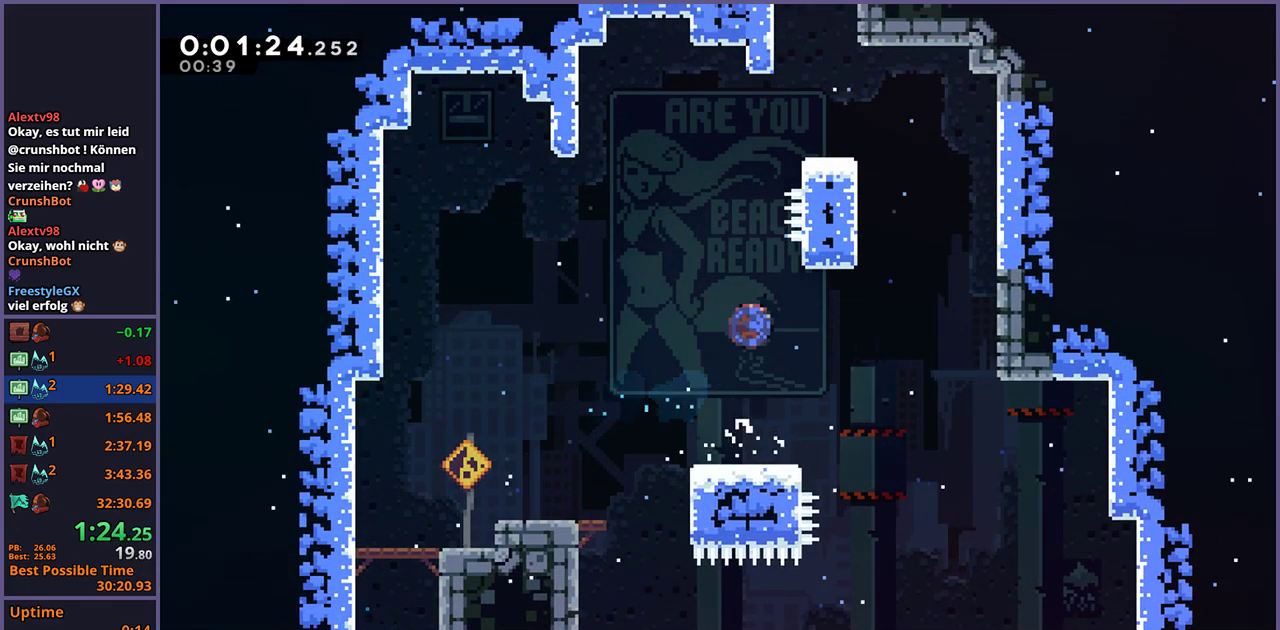
{"buttons": ["L1"], "left_stick": "up-right", "right_stick": "center", "events": [[50, "R1", "up"], [200, "left_stick", "up-right"], [267, "L1", "down"], [400, "CROSS", "down"], [450, "CROSS", "up"]]}
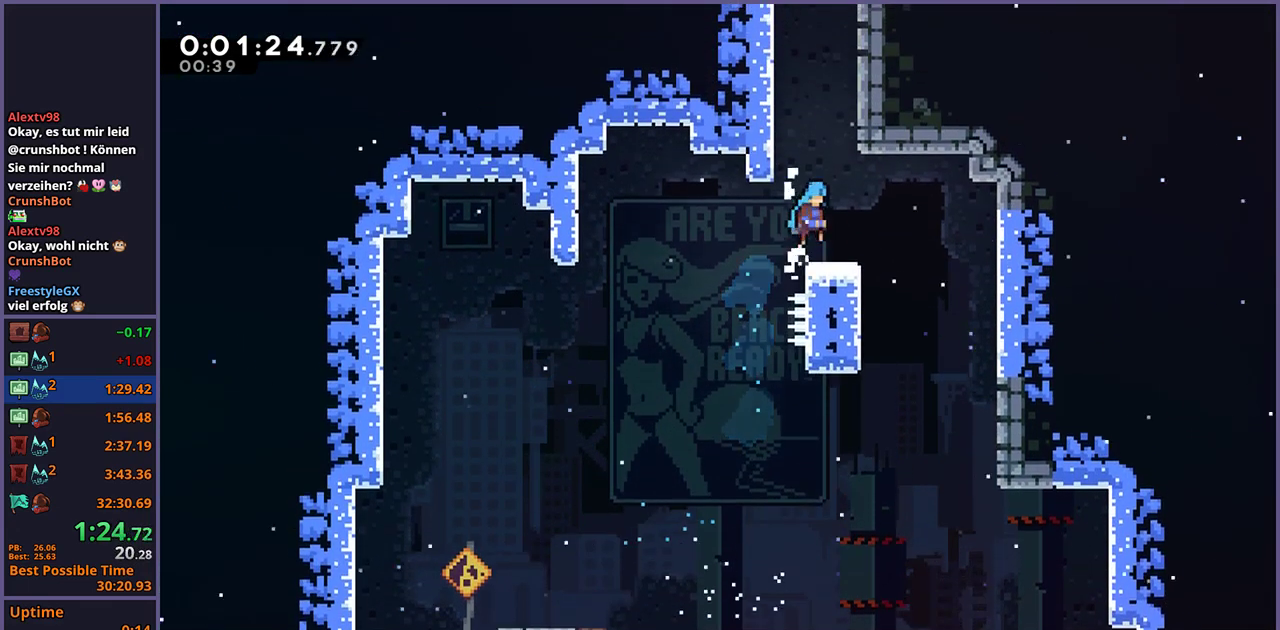
{"buttons": ["R1"], "left_stick": "up", "right_stick": "center", "events": [[83, "L1", "up"], [83, "left_stick", "center"], [217, "CROSS", "down"], [217, "left_stick", "up"], [383, "CROSS", "up"], [417, "R1", "down"]]}
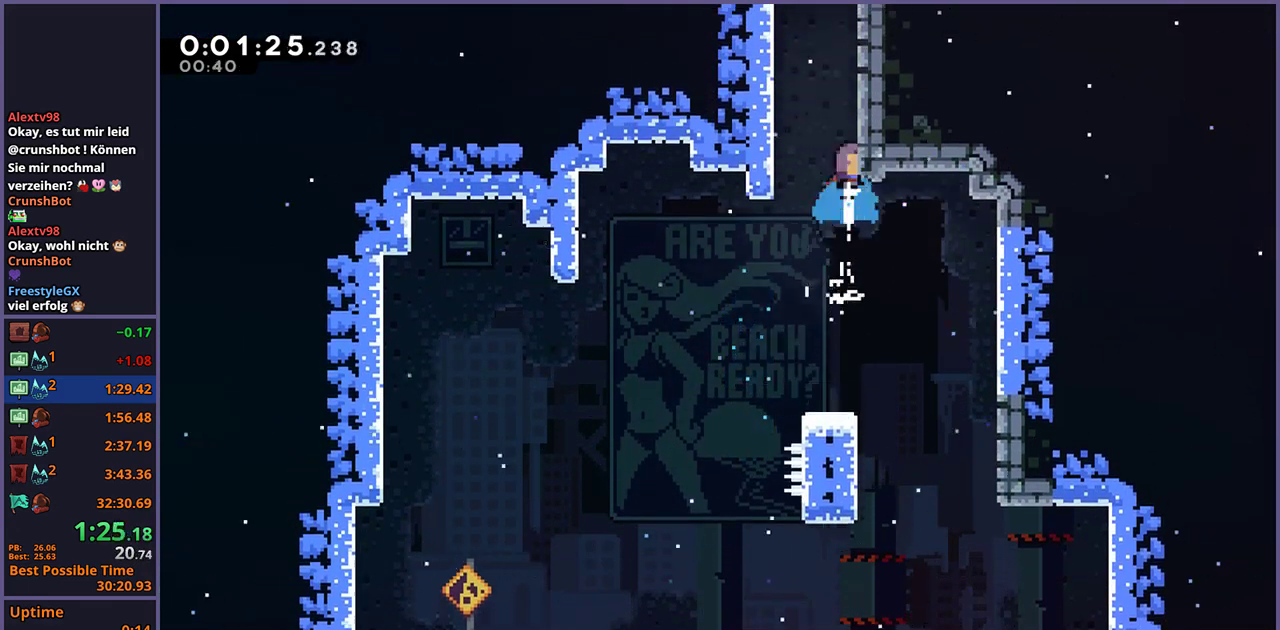
{"buttons": [], "left_stick": "center", "right_stick": "center", "events": [[133, "CROSS", "down"], [150, "left_stick", "up-left"], [283, "R1", "up"], [333, "CROSS", "up"], [350, "left_stick", "center"]]}
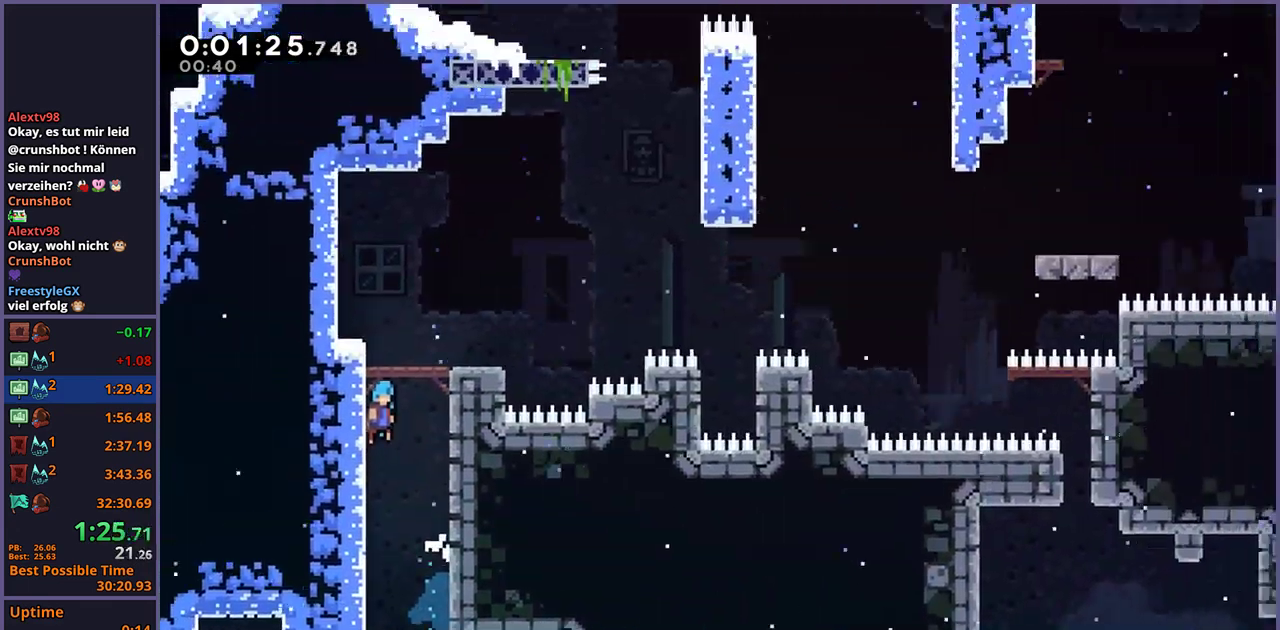
{"buttons": [], "left_stick": "center", "right_stick": "center", "events": []}
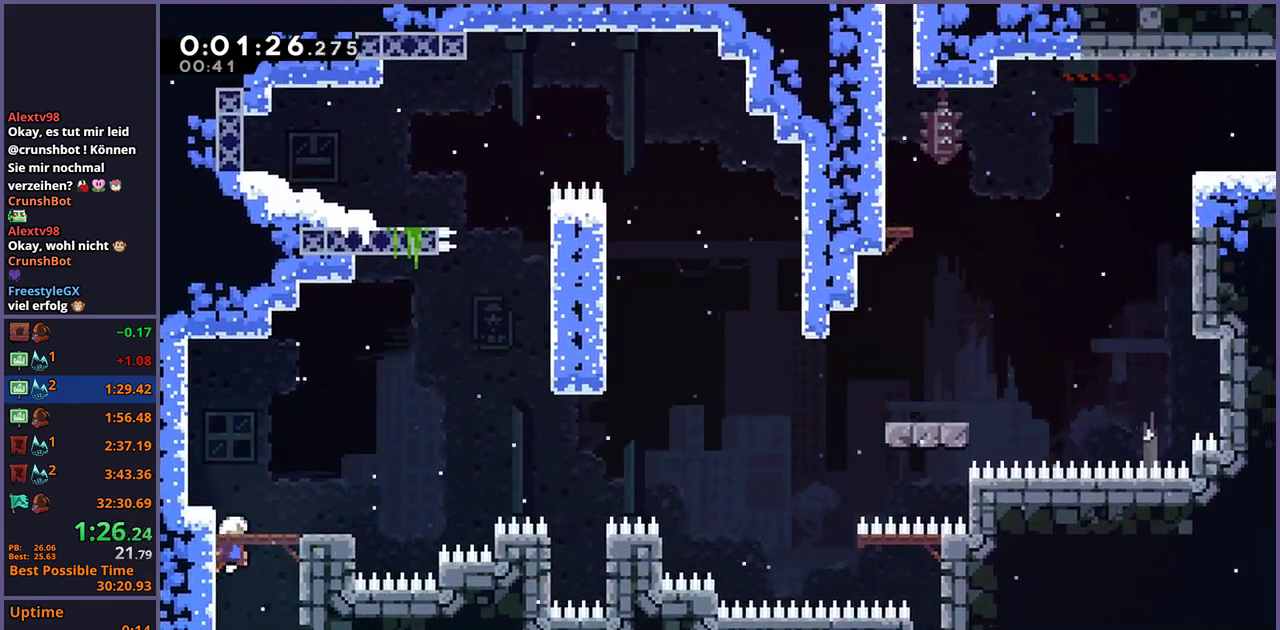
{"buttons": ["CROSS", "R1"], "left_stick": "right", "right_stick": "center", "events": [[67, "left_stick", "down-right"], [150, "R1", "down"], [350, "CROSS", "down"], [400, "left_stick", "right"]]}
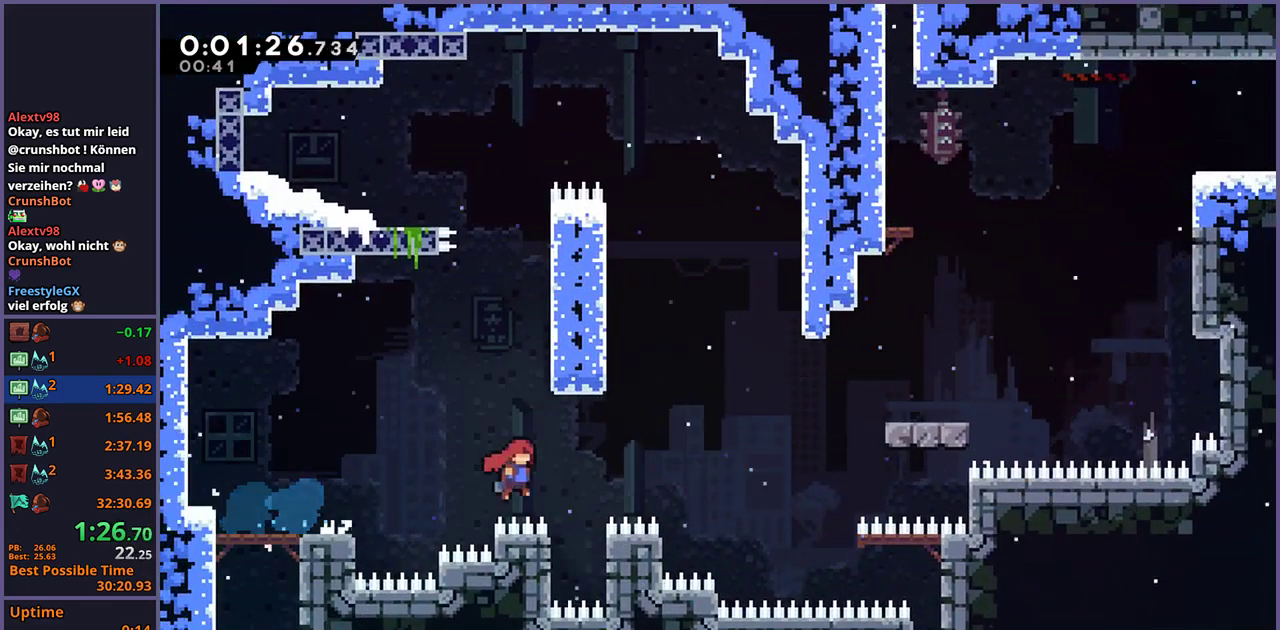
{"buttons": [], "left_stick": "up-right", "right_stick": "center", "events": [[17, "left_stick", "up-right"], [50, "R1", "up"], [200, "CROSS", "up"], [233, "R1", "down"], [367, "R1", "up"]]}
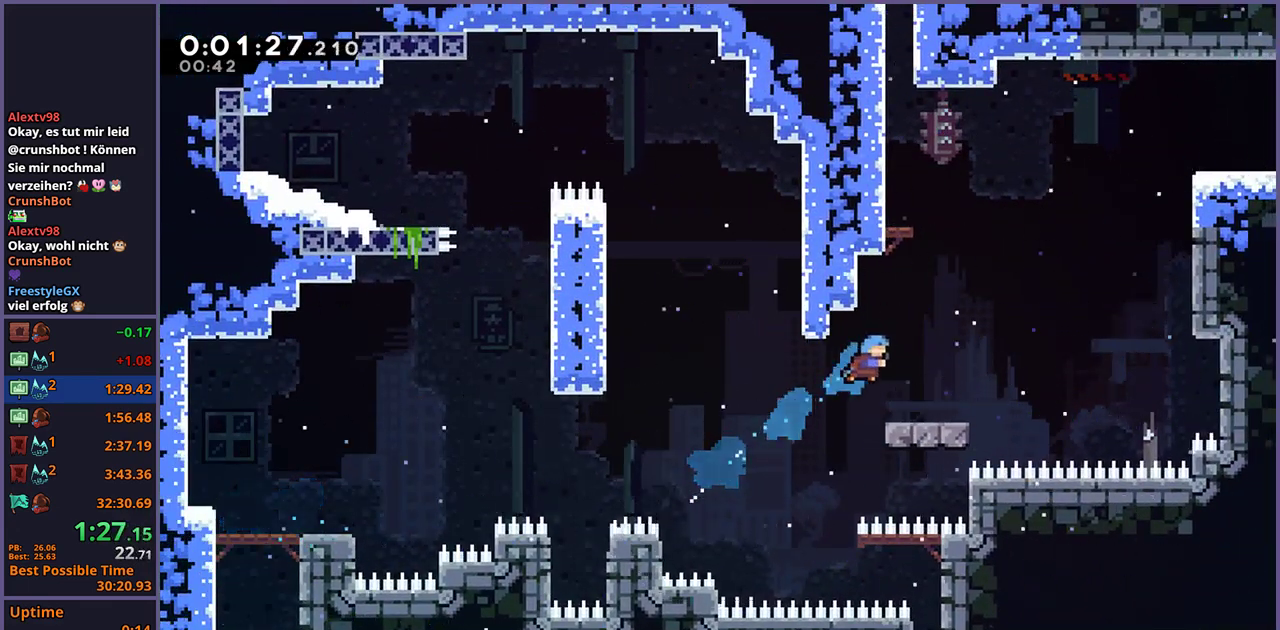
{"buttons": [], "left_stick": "up-right", "right_stick": "center", "events": [[300, "CROSS", "down"], [500, "CROSS", "up"]]}
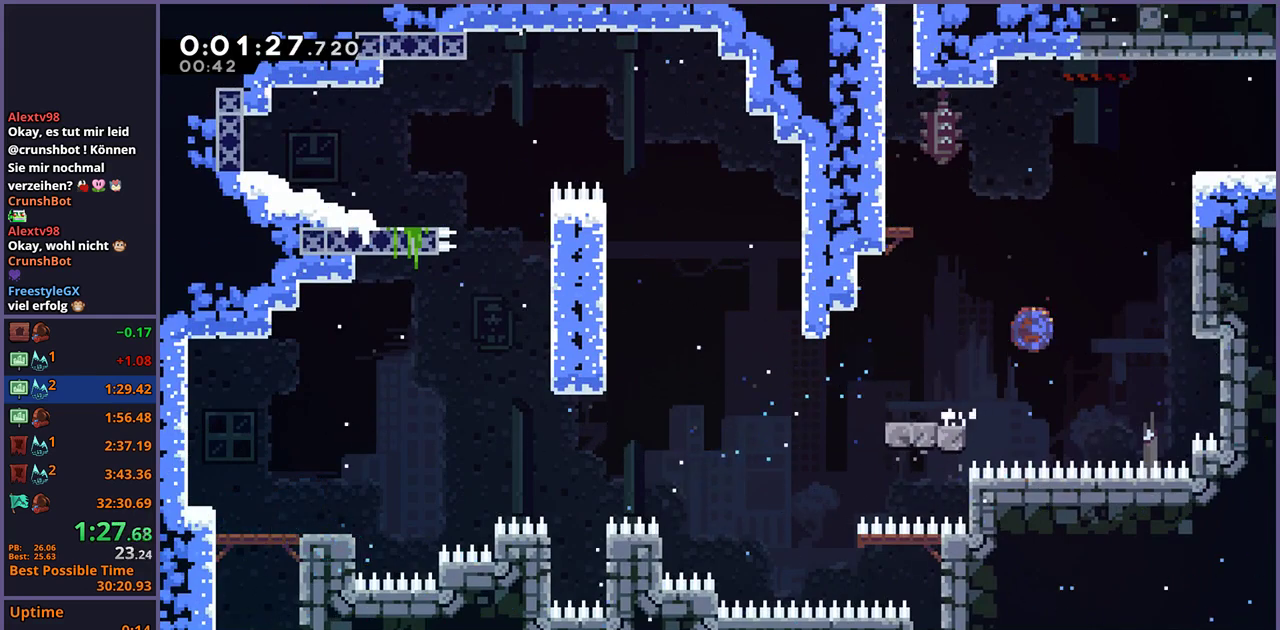
{"buttons": ["CROSS", "L1"], "left_stick": "up-right", "right_stick": "center", "events": [[17, "R1", "down"], [167, "R1", "up"], [317, "L1", "down"], [367, "CROSS", "down"]]}
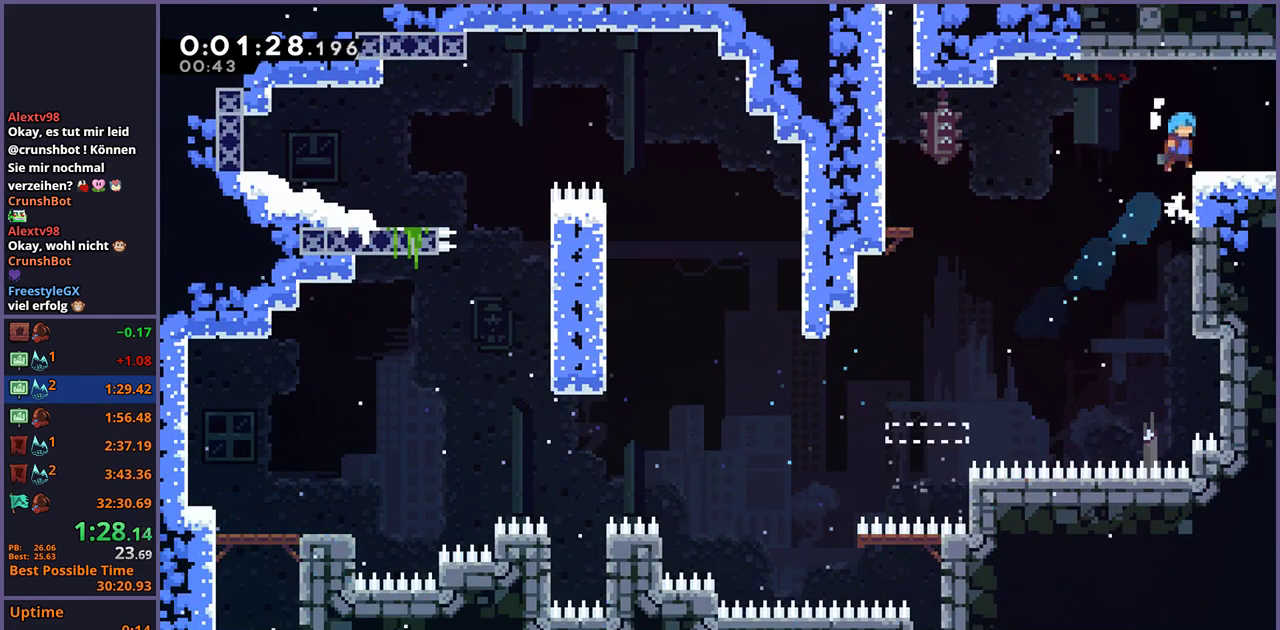
{"buttons": [], "left_stick": "down-right", "right_stick": "center", "events": [[17, "CROSS", "up"], [50, "left_stick", "right"], [67, "L1", "up"], [117, "left_stick", "down-right"], [217, "R1", "down"], [300, "CROSS", "down"], [350, "CROSS", "up"], [350, "R1", "up"]]}
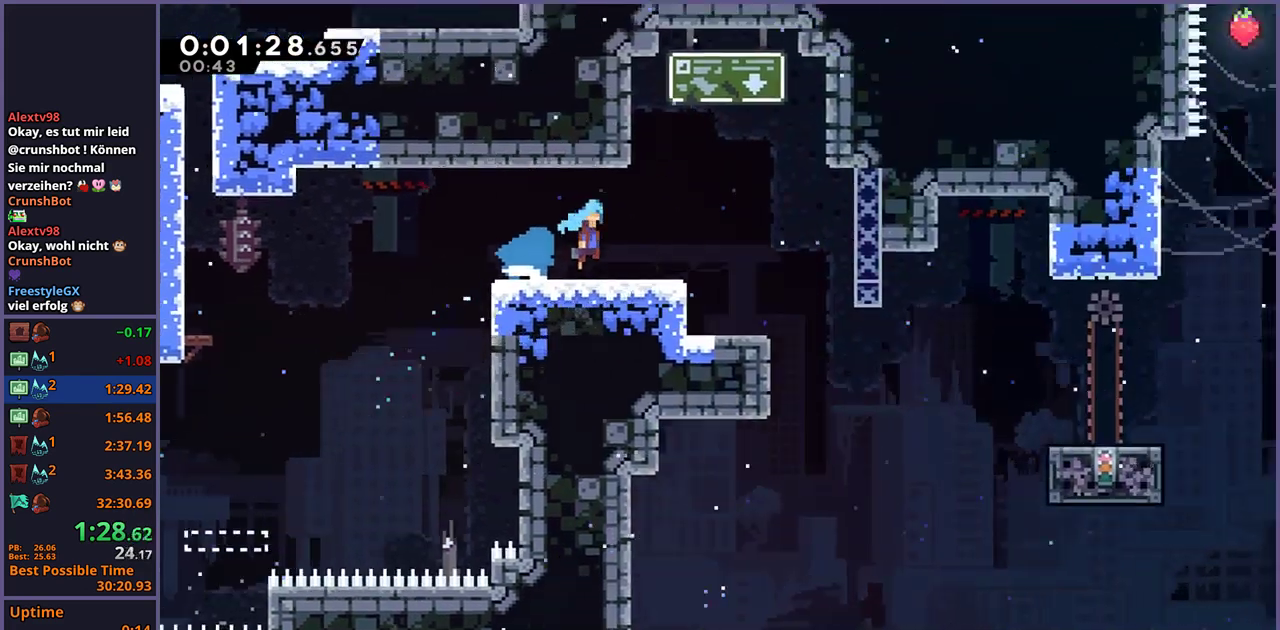
{"buttons": [], "left_stick": "down-right", "right_stick": "center", "events": [[167, "left_stick", "center"], [300, "left_stick", "down-right"]]}
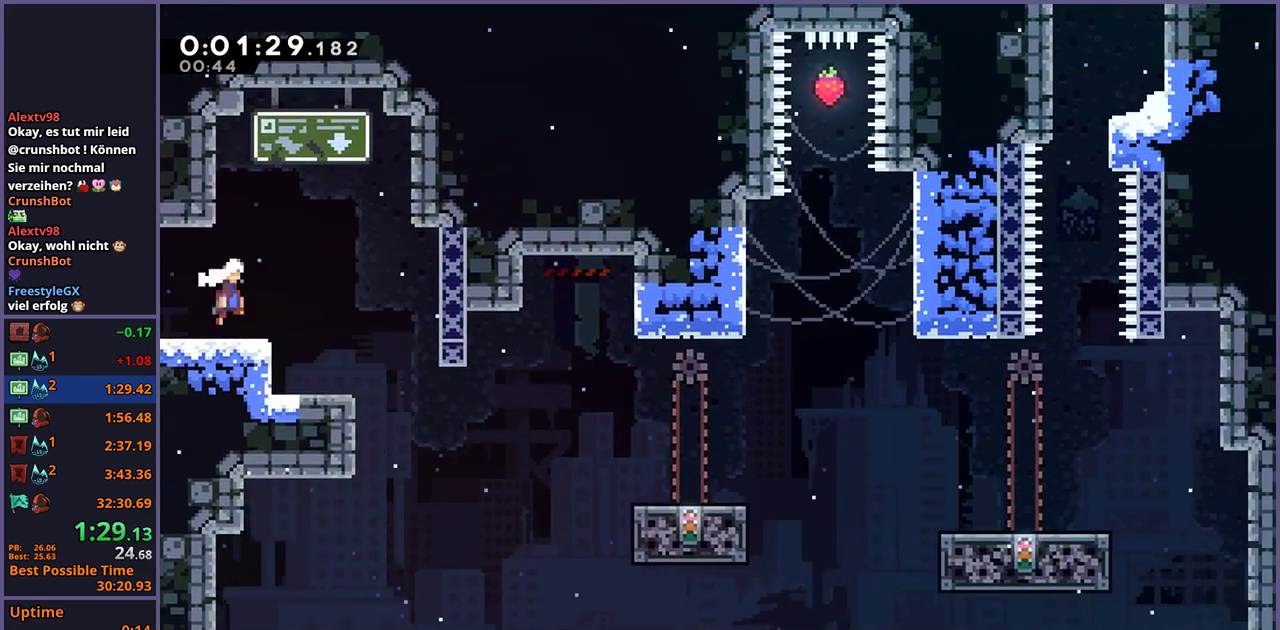
{"buttons": [], "left_stick": "right", "right_stick": "center", "events": [[83, "left_stick", "down"], [200, "left_stick", "down-right"], [283, "left_stick", "right"], [350, "R1", "down"], [417, "R1", "up"]]}
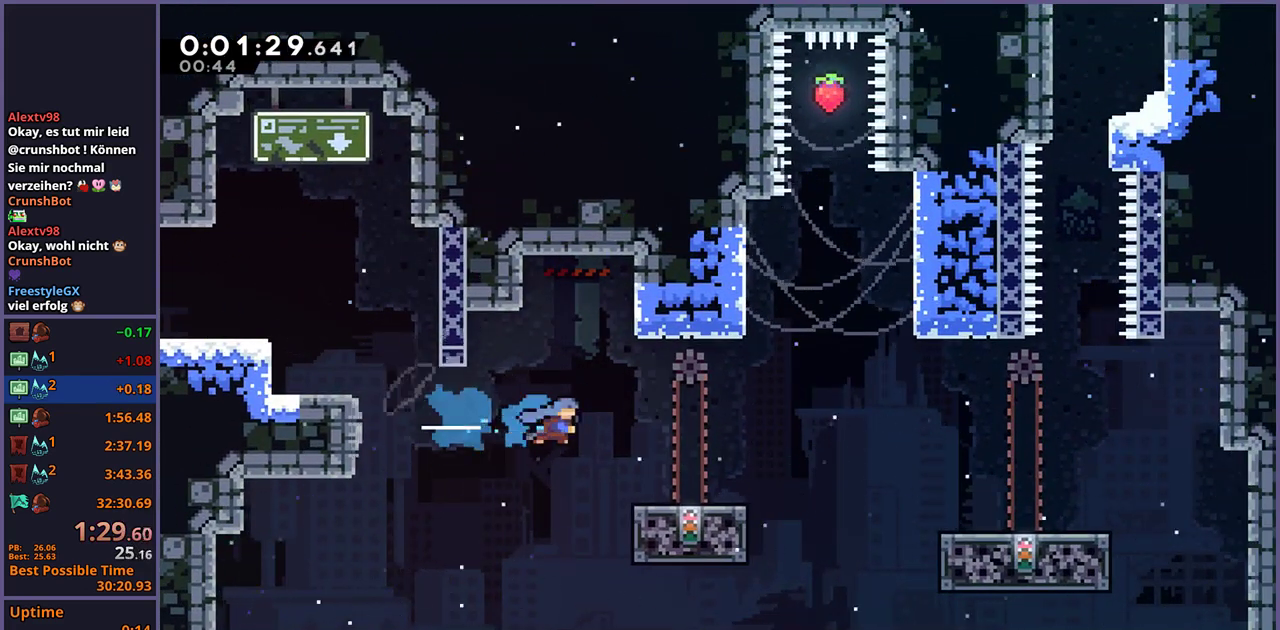
{"buttons": ["R1"], "left_stick": "down-right", "right_stick": "center", "events": [[83, "left_stick", "center"], [233, "left_stick", "down-right"], [317, "R1", "down"], [450, "CROSS", "down"], [500, "CROSS", "up"]]}
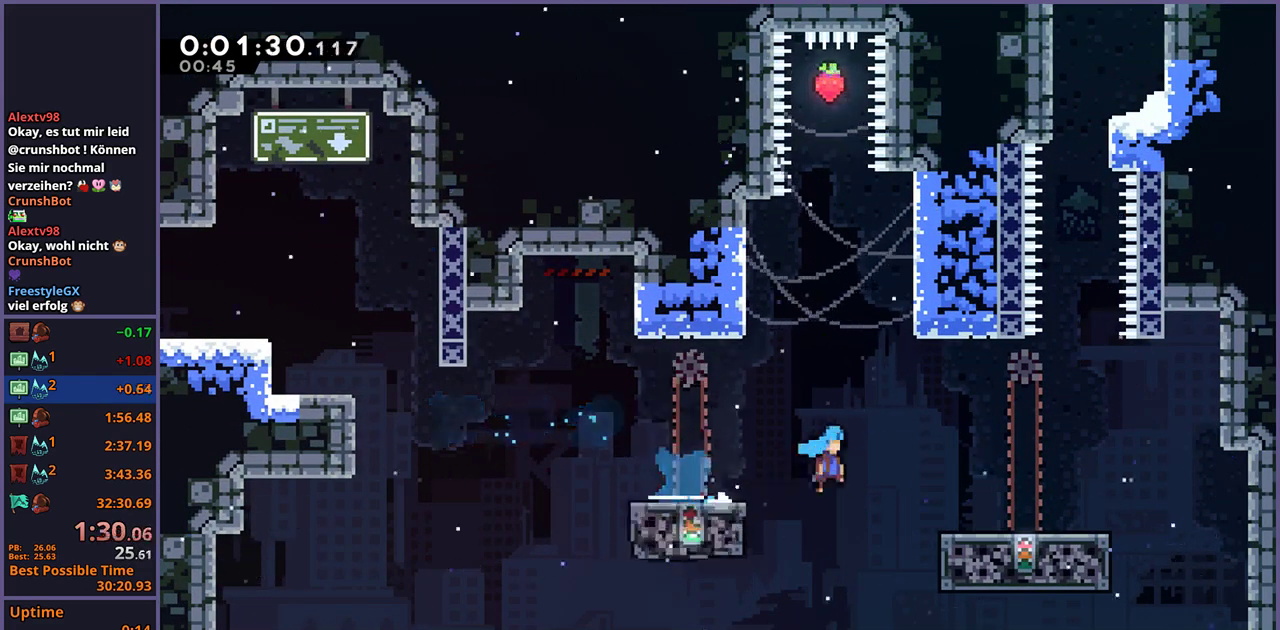
{"buttons": [], "left_stick": "center", "right_stick": "center", "events": [[33, "R1", "up"], [183, "left_stick", "left"], [350, "left_stick", "center"]]}
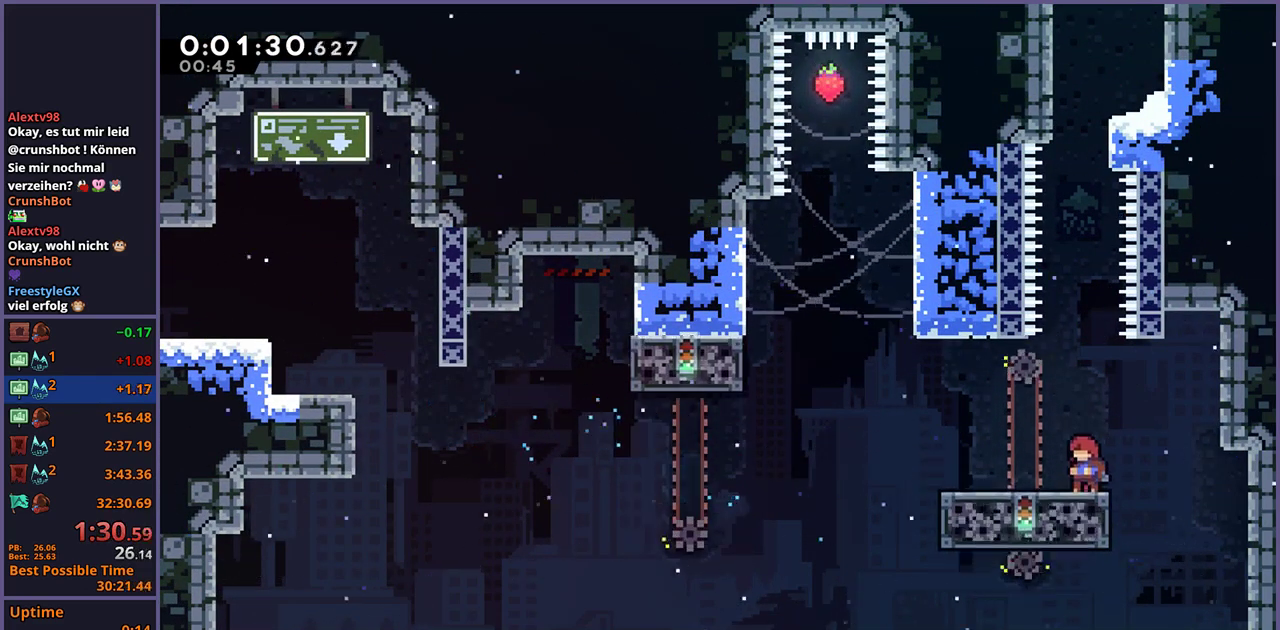
{"buttons": ["CROSS"], "left_stick": "up-left", "right_stick": "center", "events": [[317, "CROSS", "down"], [467, "left_stick", "up-left"]]}
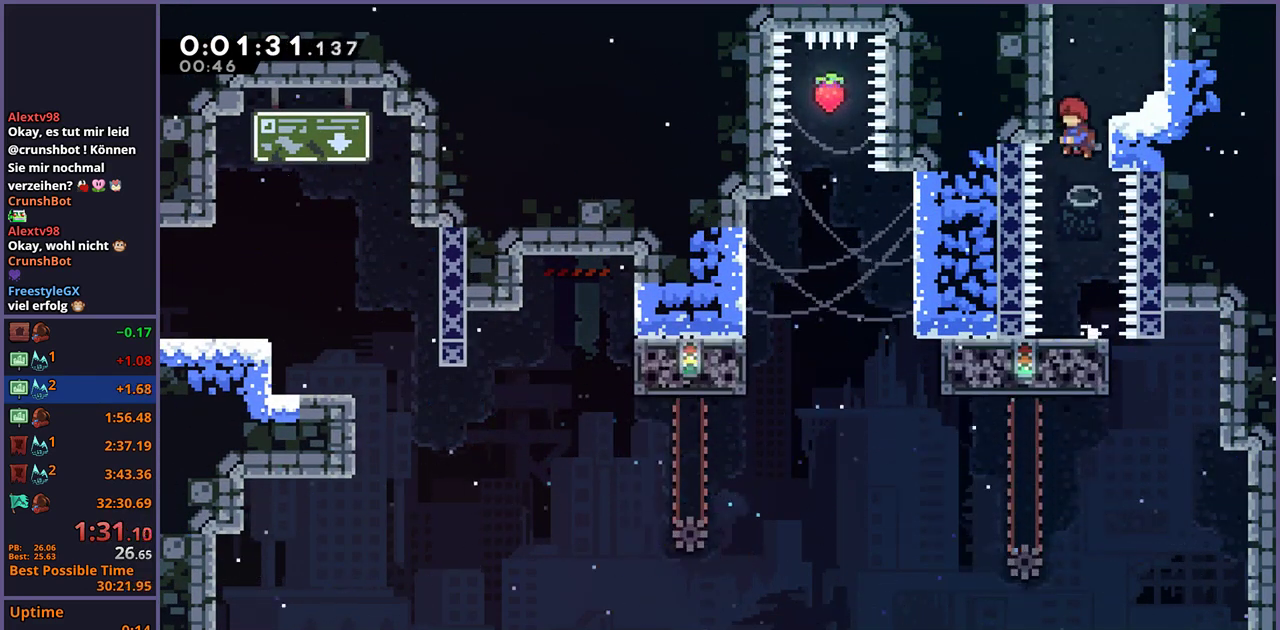
{"buttons": [], "left_stick": "center", "right_stick": "center", "events": [[100, "left_stick", "up"], [167, "CROSS", "up"], [167, "R1", "down"], [267, "R1", "up"], [350, "left_stick", "center"]]}
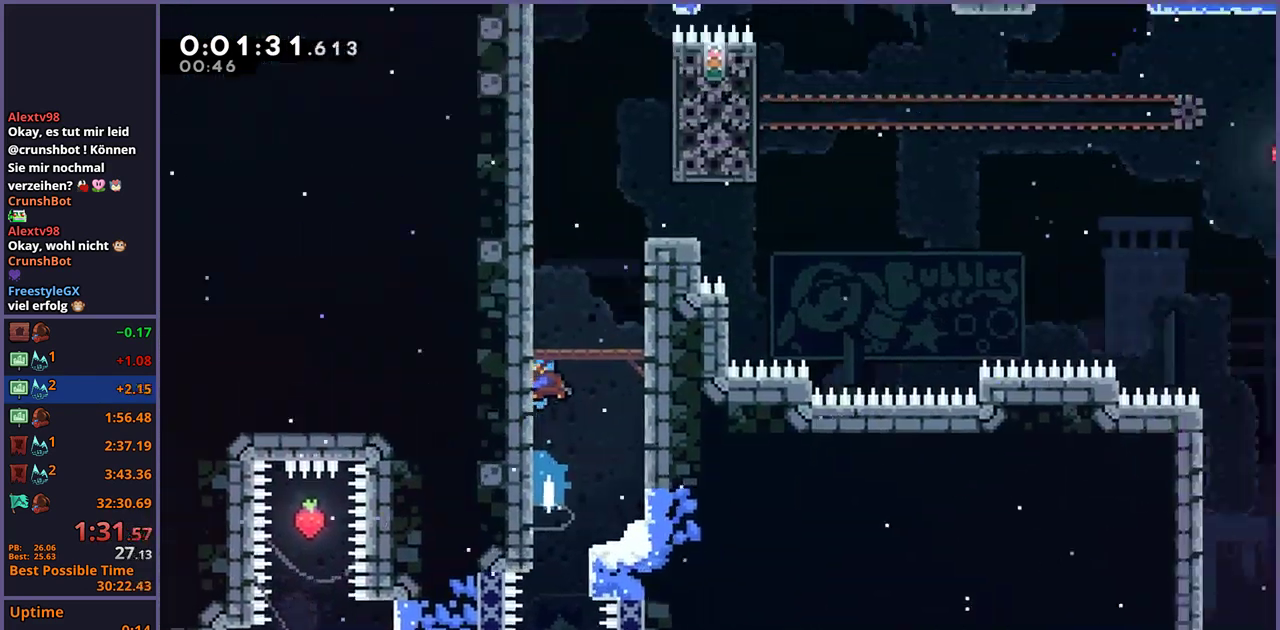
{"buttons": ["CROSS"], "left_stick": "center", "right_stick": "center", "events": [[483, "CROSS", "down"]]}
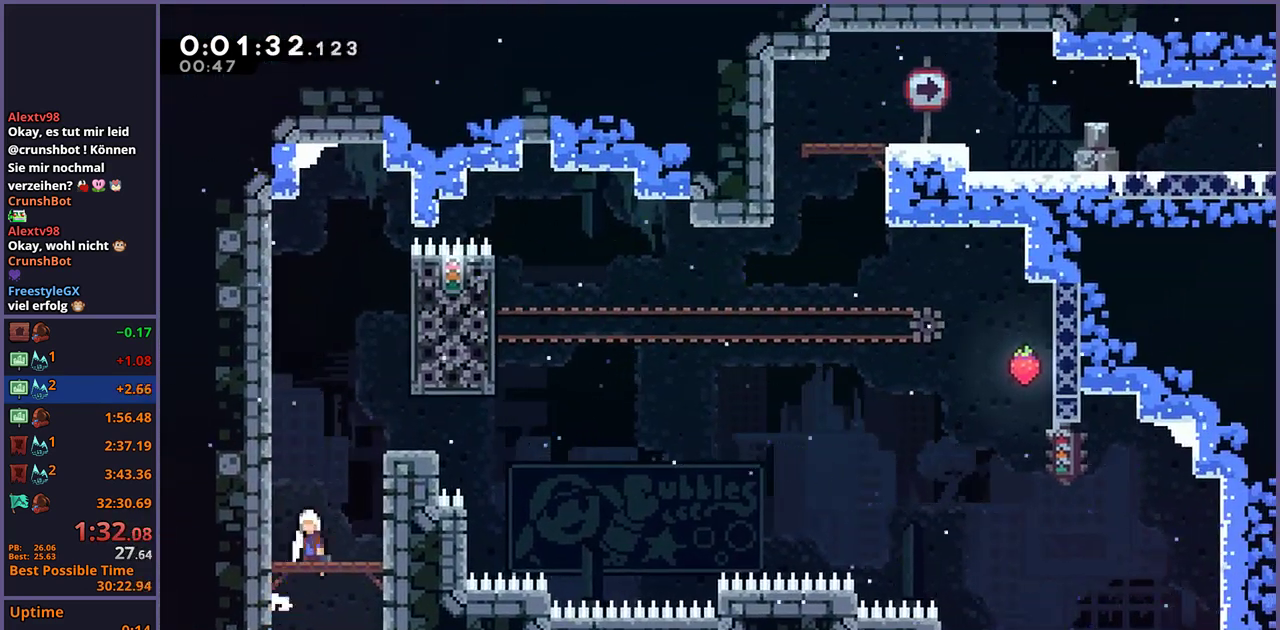
{"buttons": ["CROSS", "R1"], "left_stick": "down-right", "right_stick": "center", "events": [[283, "left_stick", "down-right"], [300, "CROSS", "up"], [300, "R1", "down"], [500, "CROSS", "down"]]}
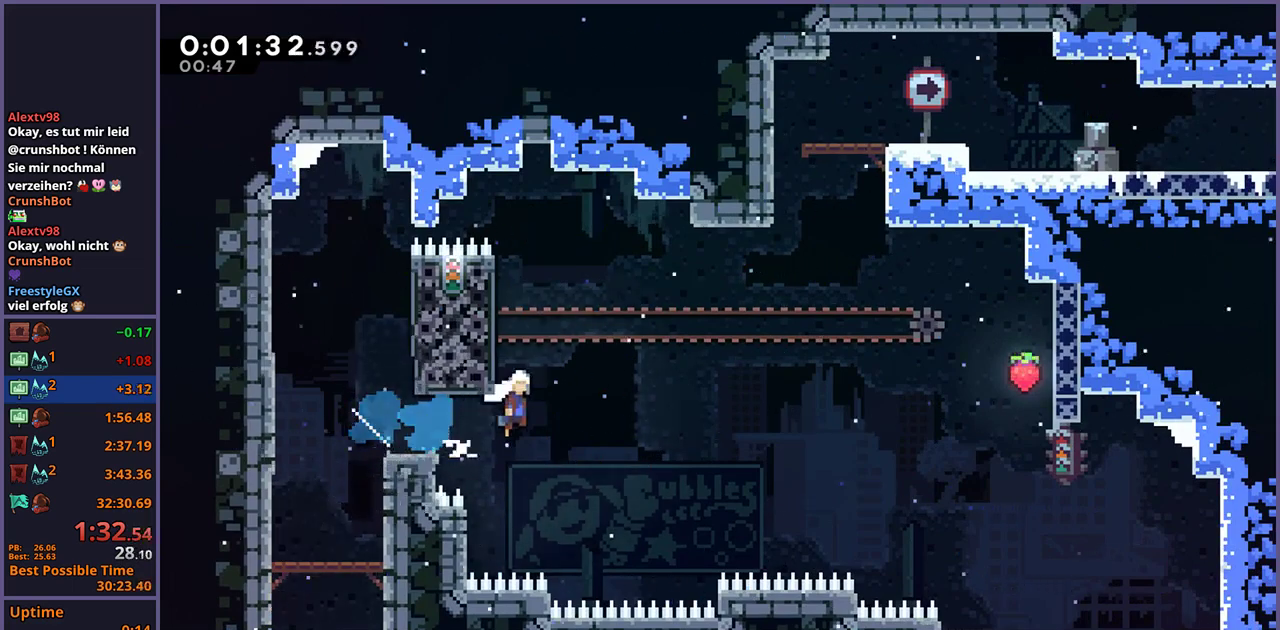
{"buttons": ["R1"], "left_stick": "up", "right_stick": "center", "events": [[33, "left_stick", "right"], [150, "R1", "up"], [200, "left_stick", "up-right"], [250, "left_stick", "up"], [300, "CROSS", "up"], [317, "R1", "down"]]}
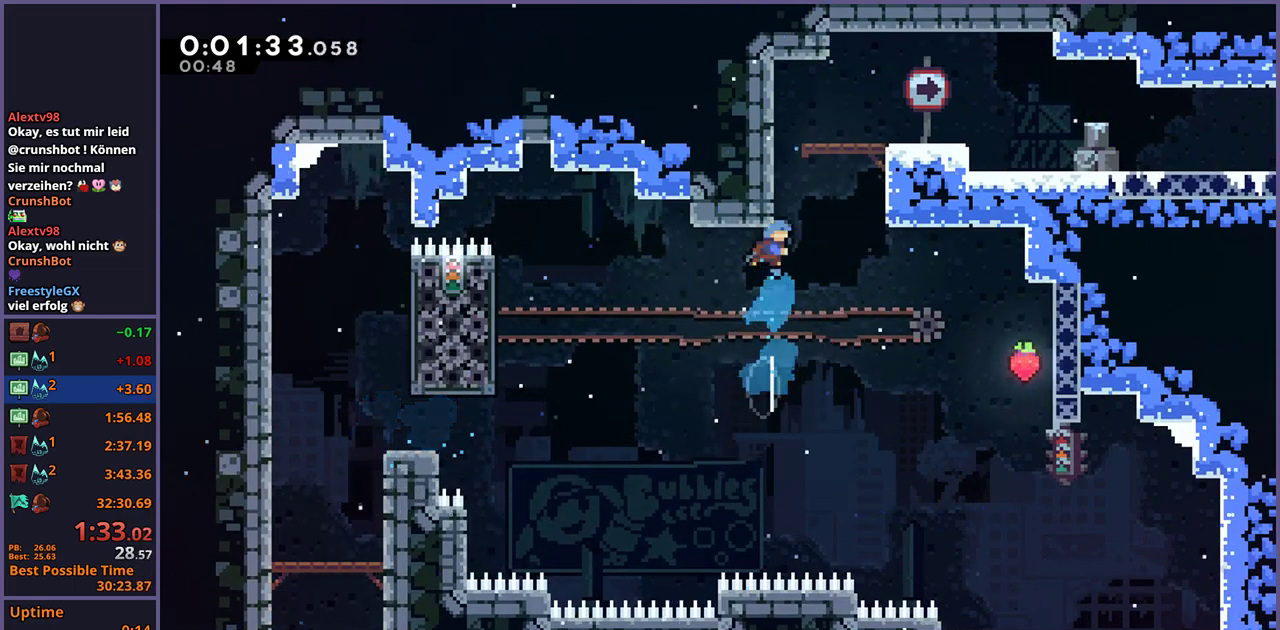
{"buttons": [], "left_stick": "right", "right_stick": "center", "events": [[50, "left_stick", "up-right"], [67, "CROSS", "down"], [150, "R1", "up"], [333, "CROSS", "up"], [417, "left_stick", "right"]]}
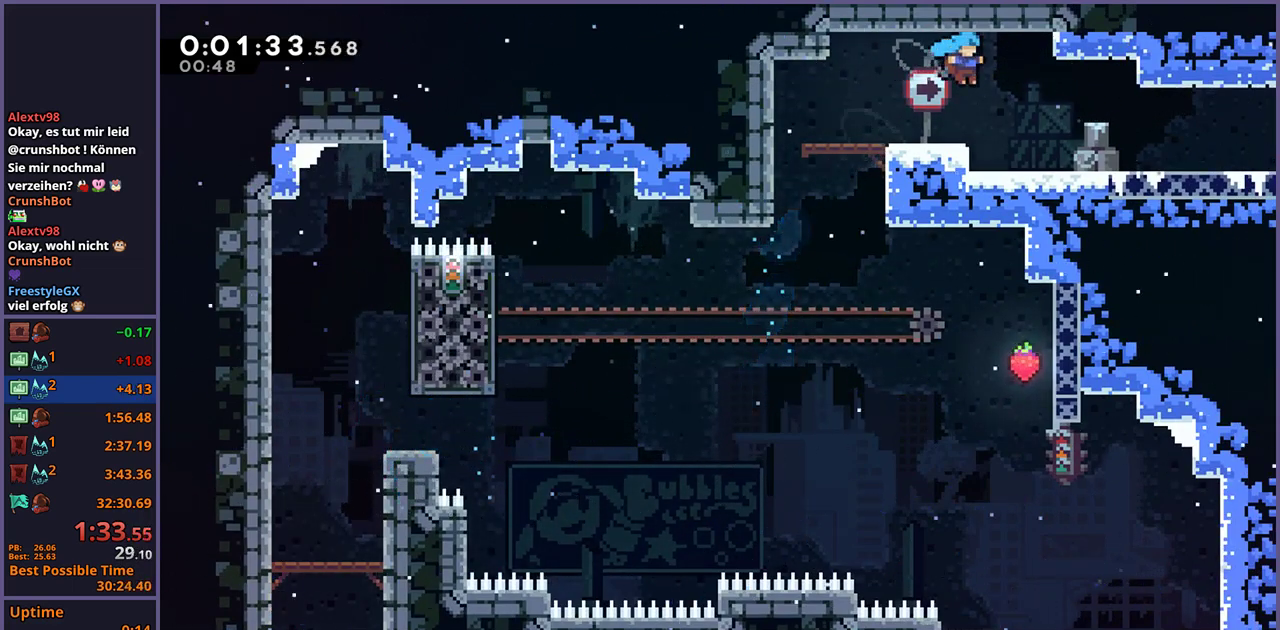
{"buttons": [], "left_stick": "down-right", "right_stick": "center", "events": [[100, "left_stick", "down-right"], [217, "R1", "down"], [383, "CROSS", "down"], [450, "CROSS", "up"], [467, "R1", "up"]]}
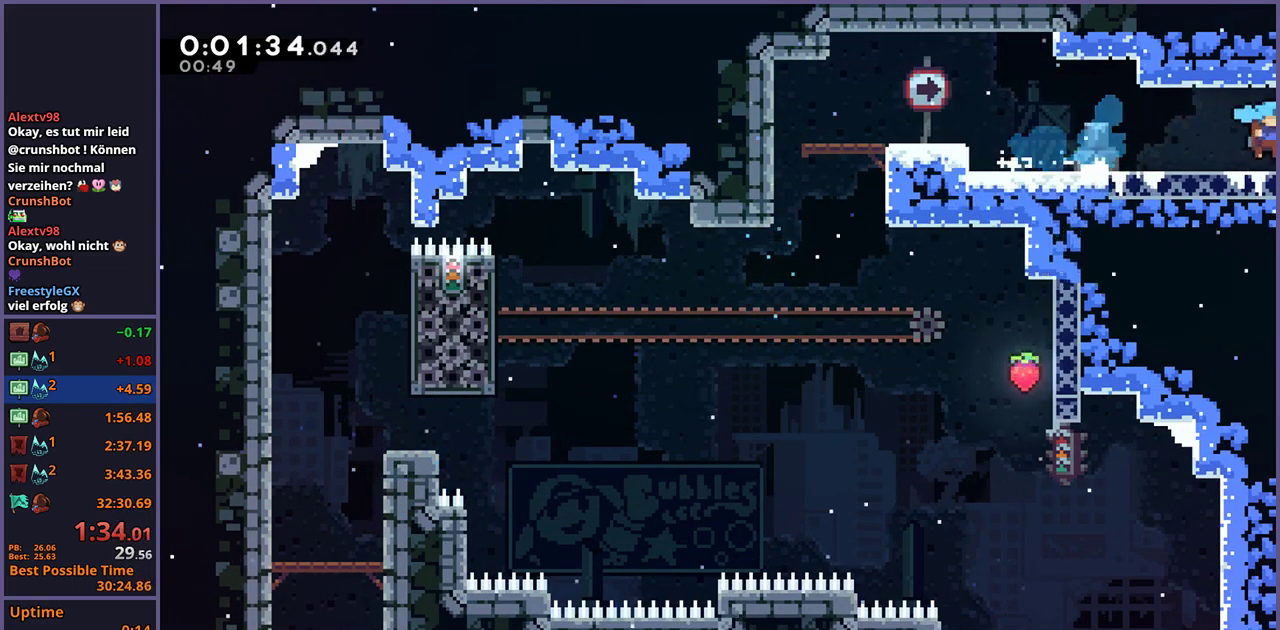
{"buttons": [], "left_stick": "right", "right_stick": "center", "events": [[233, "left_stick", "center"], [400, "left_stick", "right"]]}